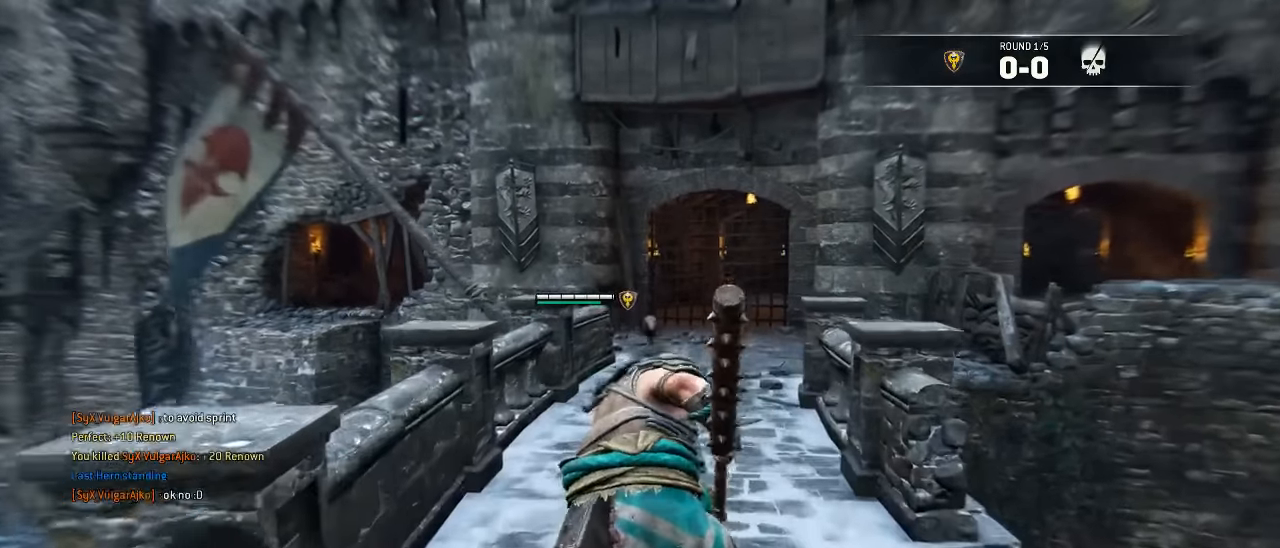
Gameplay with a controller (Xbox layout); each line is a JSON object with the inputs held at the frame after it (dt_ms = milliseconds from this image to that frame). "events" lists button and stick changes between this image and that frame as [ms after this image, input, new state], when the widget could be followed in between. Not read: SELECT.
{"dt_ms": 500, "buttons": [], "left_stick": "up", "right_stick": "center", "events": []}
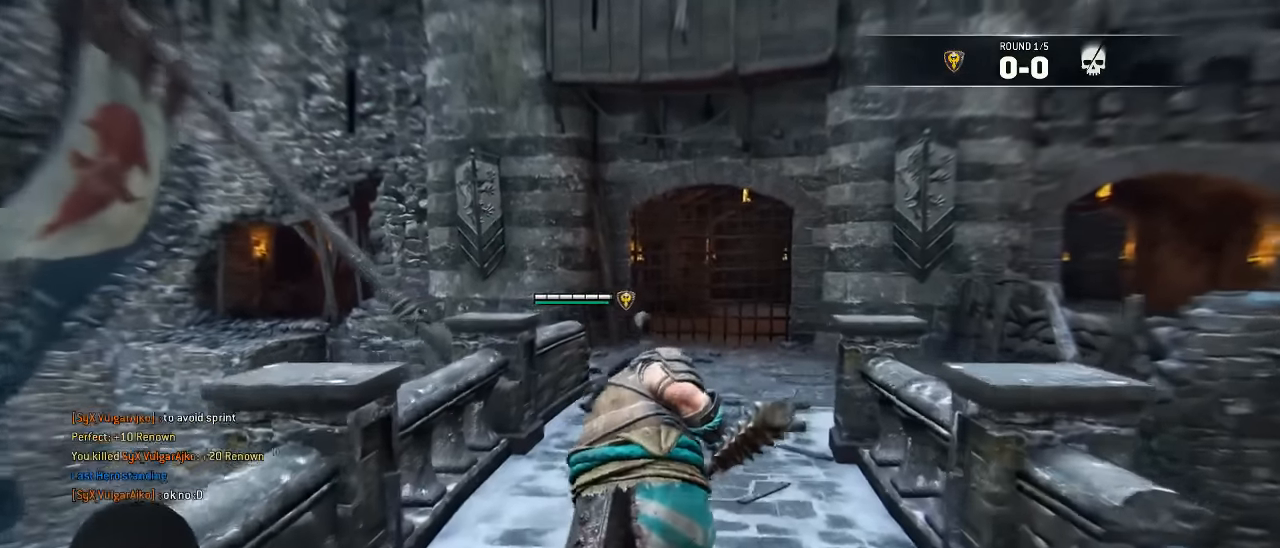
{"dt_ms": 500, "buttons": [], "left_stick": "center", "right_stick": "center", "events": [[200, "left_stick", "center"]]}
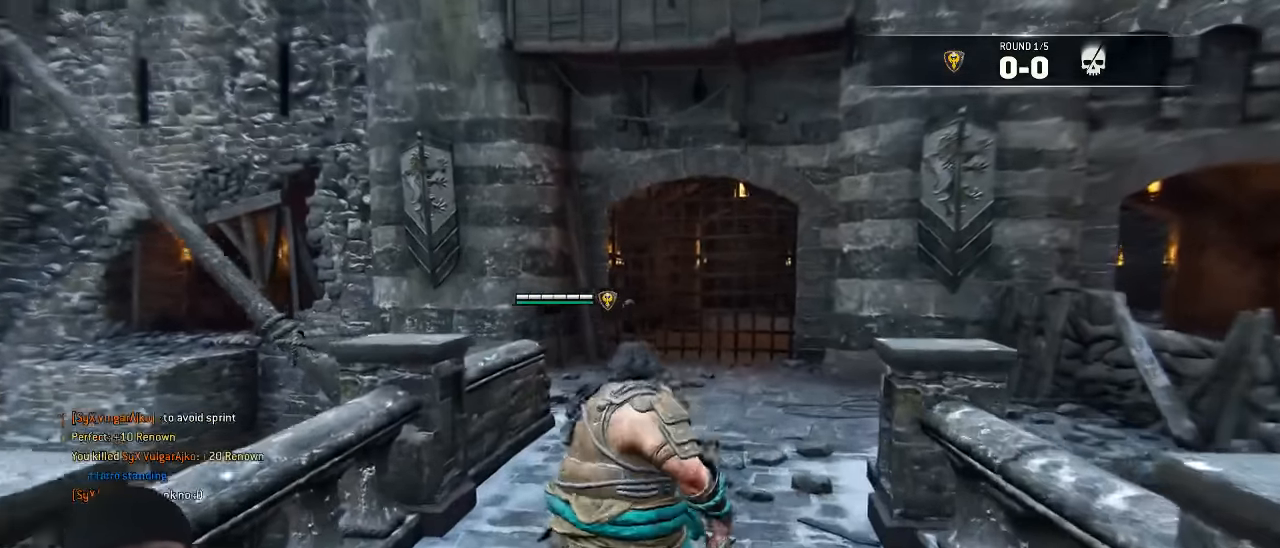
{"dt_ms": 500, "buttons": [], "left_stick": "center", "right_stick": "center", "events": []}
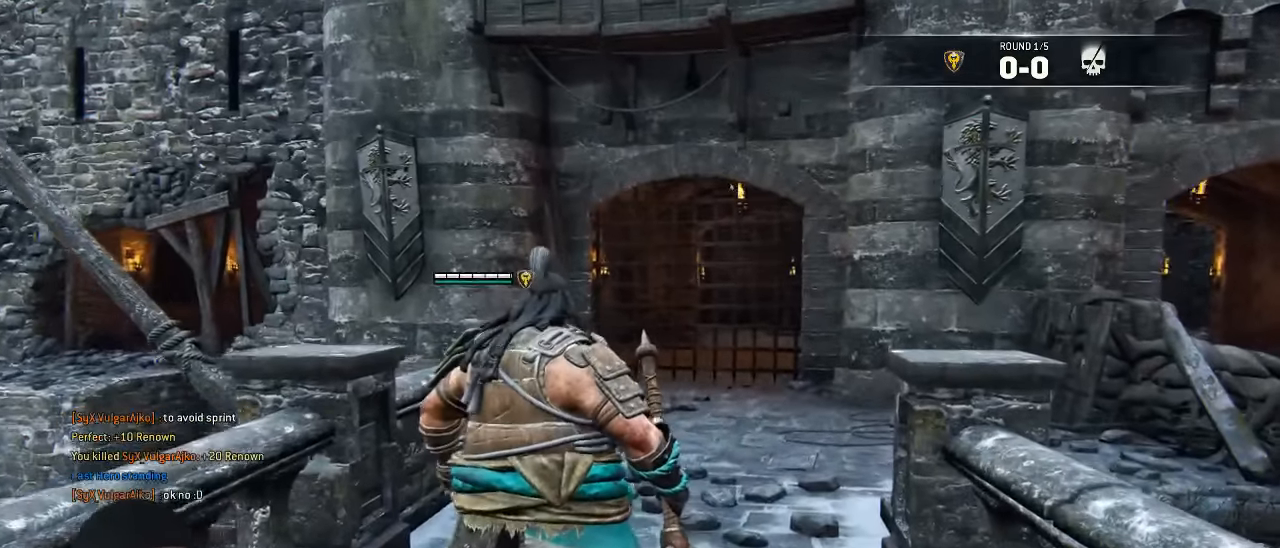
{"dt_ms": 500, "buttons": [], "left_stick": "center", "right_stick": "center", "events": []}
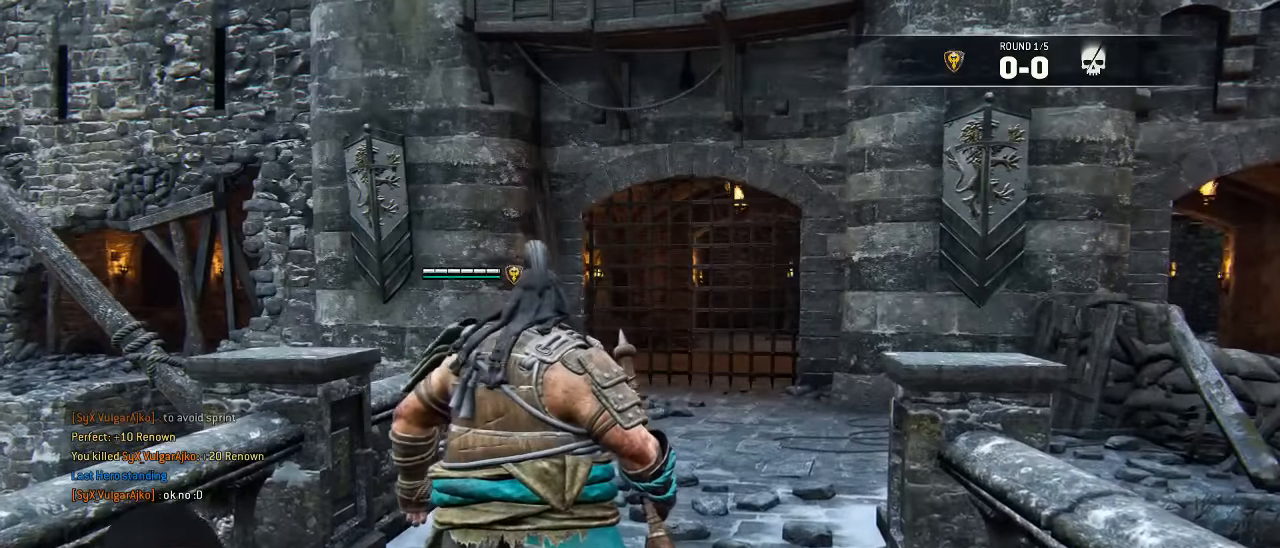
{"dt_ms": 500, "buttons": [], "left_stick": "center", "right_stick": "center", "events": []}
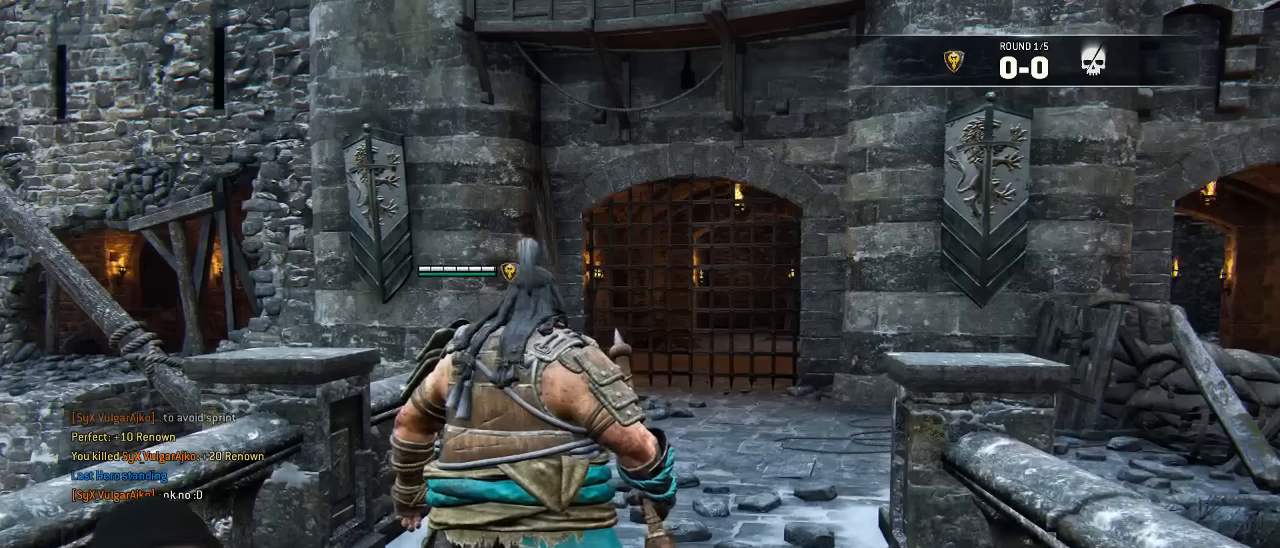
{"dt_ms": 500, "buttons": [], "left_stick": "center", "right_stick": "center", "events": []}
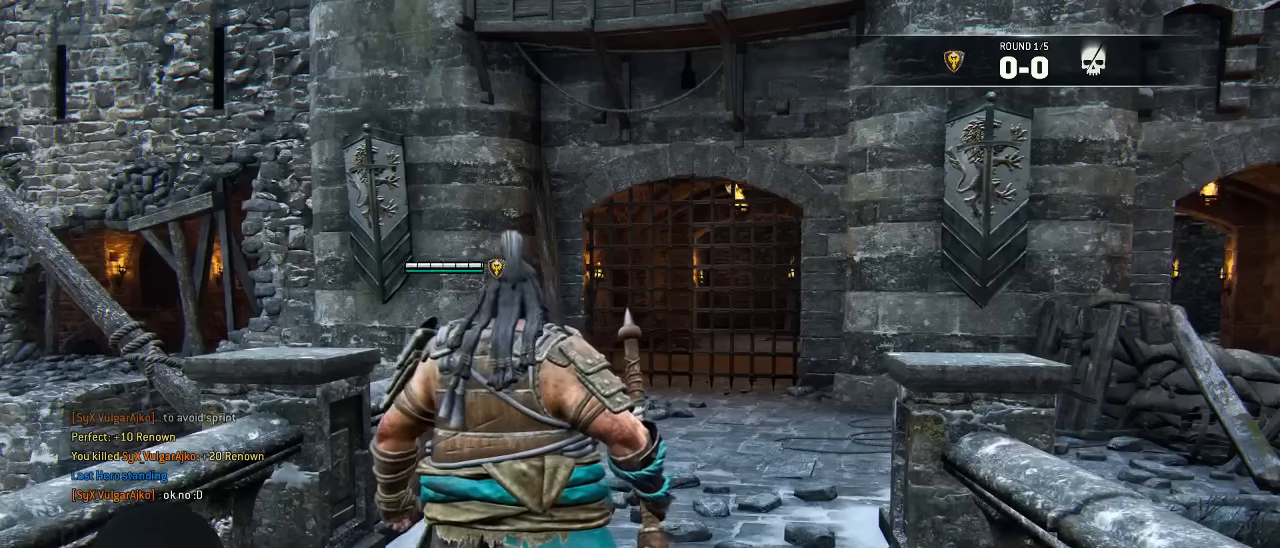
{"dt_ms": 500, "buttons": [], "left_stick": "center", "right_stick": "center", "events": []}
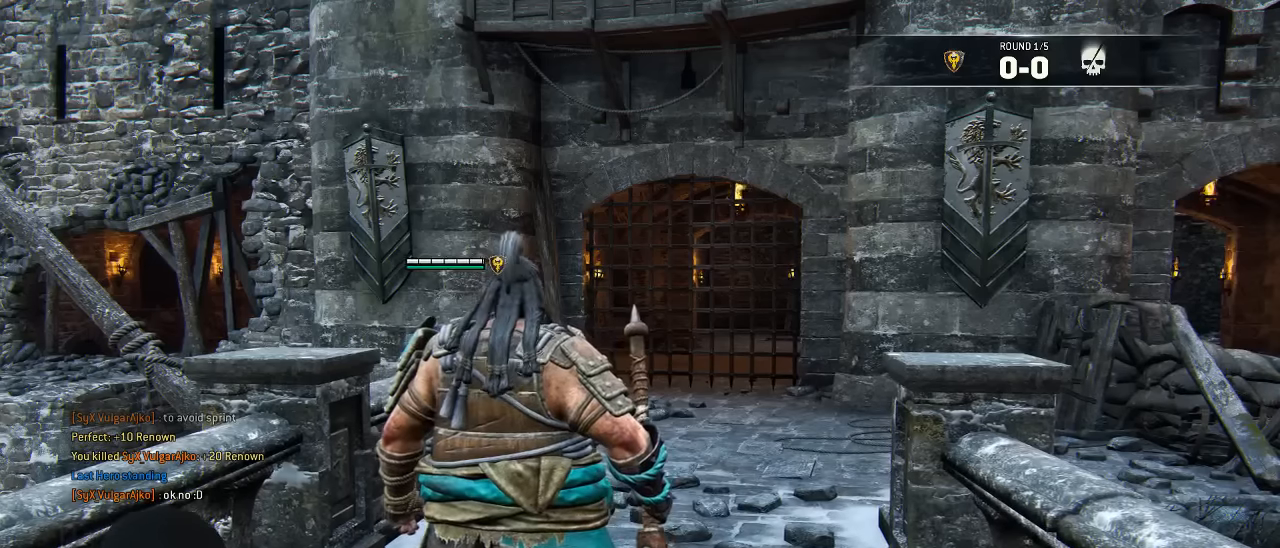
{"dt_ms": 500, "buttons": ["L3"], "left_stick": "up", "right_stick": "center", "events": [[300, "left_stick", "up"], [333, "L3", "down"]]}
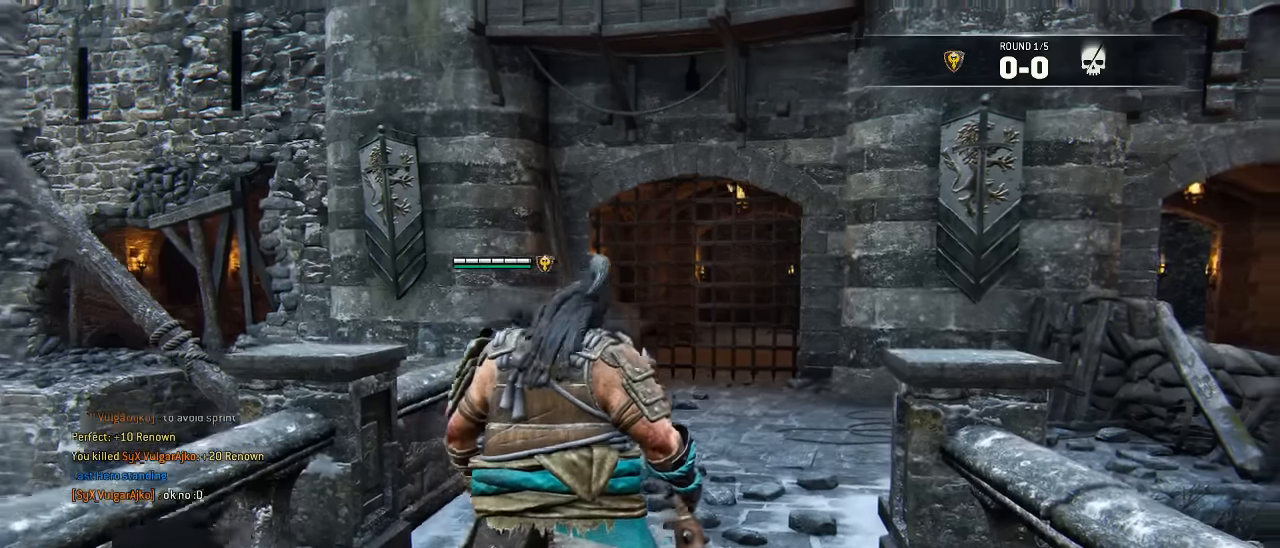
{"dt_ms": 500, "buttons": ["L3"], "left_stick": "up", "right_stick": "right", "events": [[500, "right_stick", "right"]]}
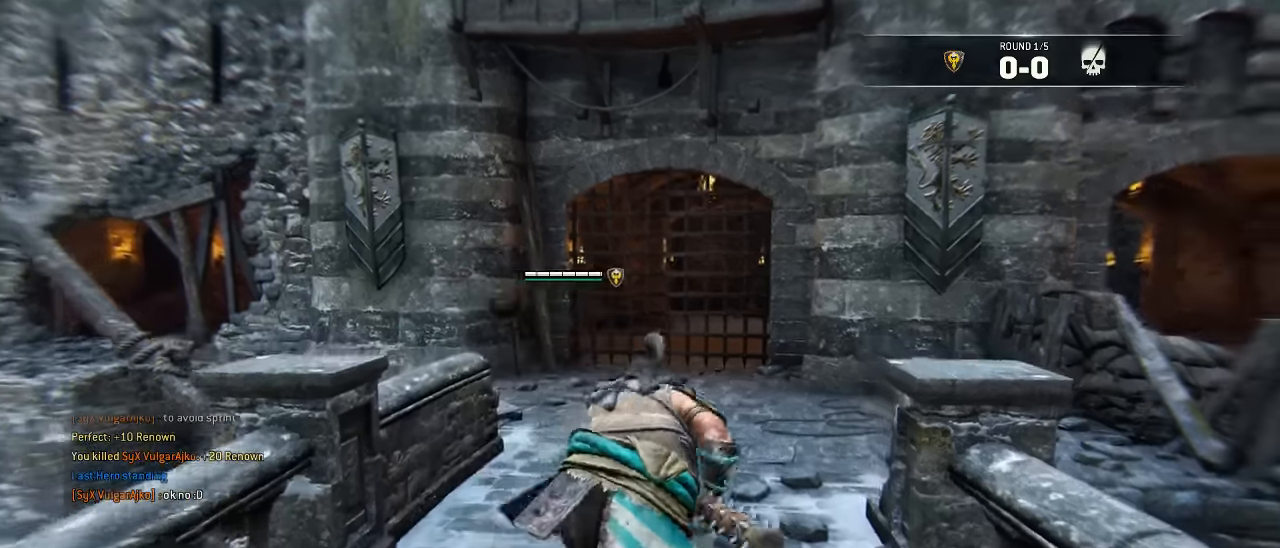
{"dt_ms": 500, "buttons": ["A"], "left_stick": "up", "right_stick": "center", "events": [[117, "L3", "up"], [117, "right_stick", "center"], [483, "A", "down"]]}
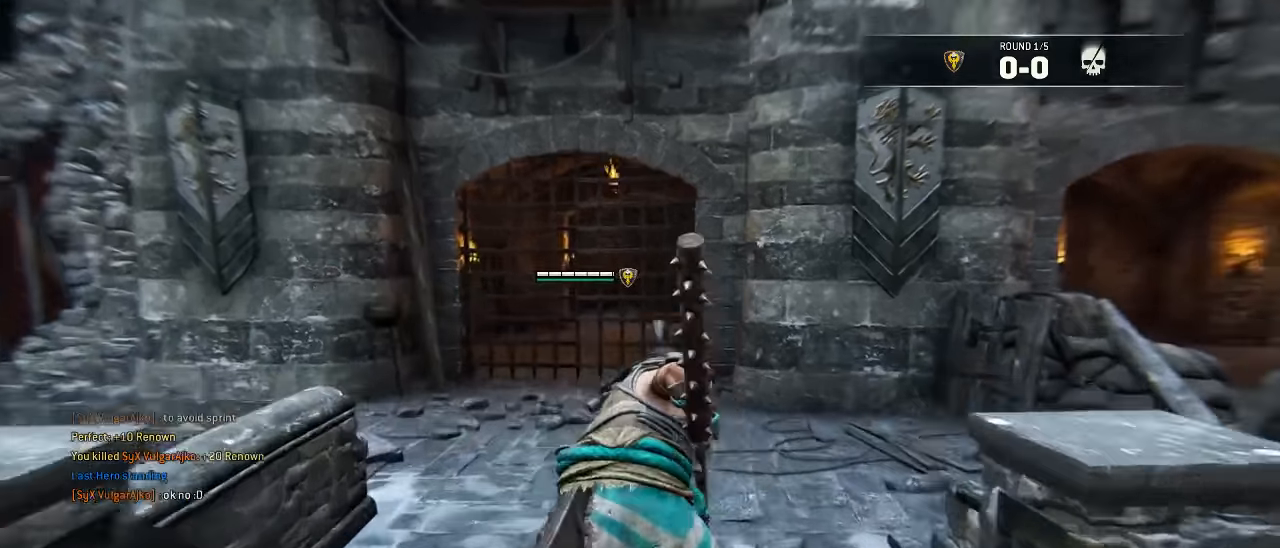
{"dt_ms": 500, "buttons": [], "left_stick": "up", "right_stick": "right"}
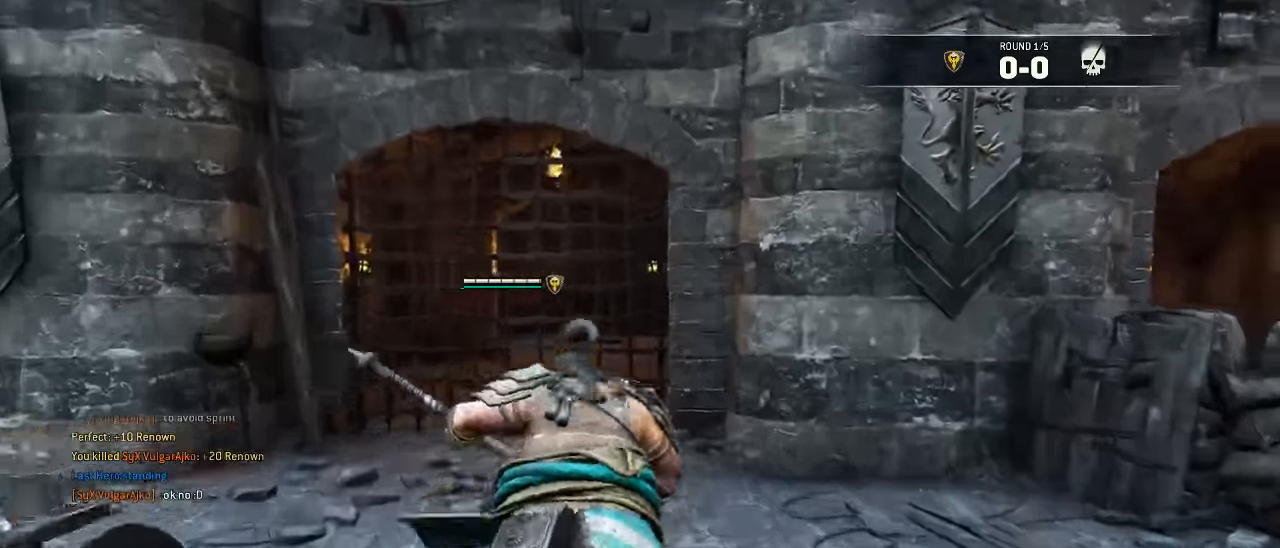
{"dt_ms": 500, "buttons": [], "left_stick": "down-right", "right_stick": "center"}
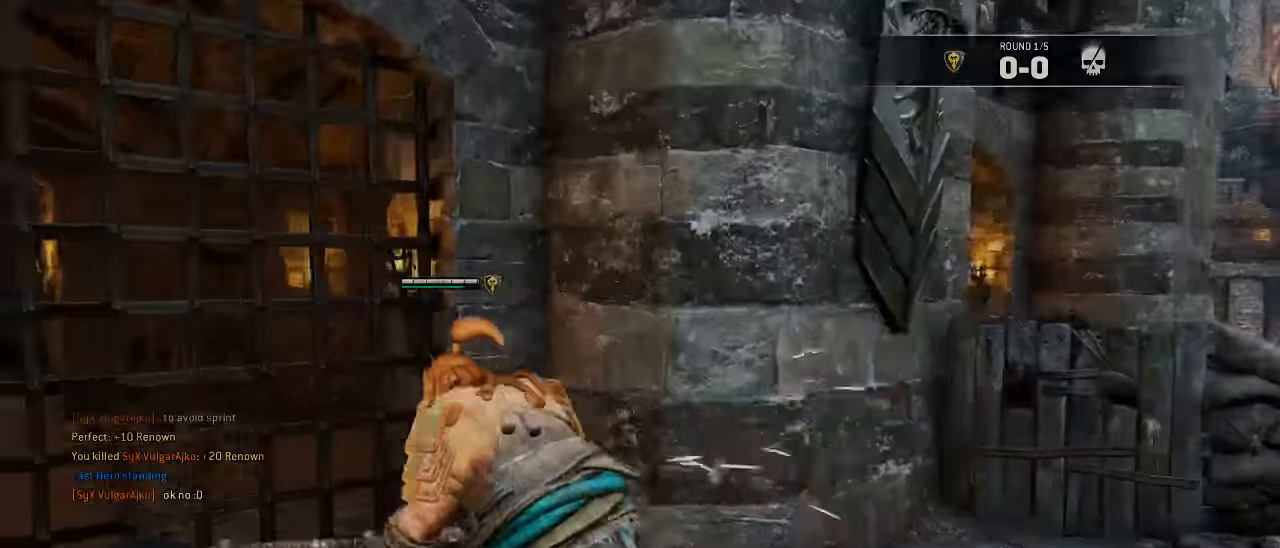
{"dt_ms": 500, "buttons": [], "left_stick": "down-right", "right_stick": "right", "events": [[33, "B", "down"], [133, "B", "up"], [167, "right_stick", "right"]]}
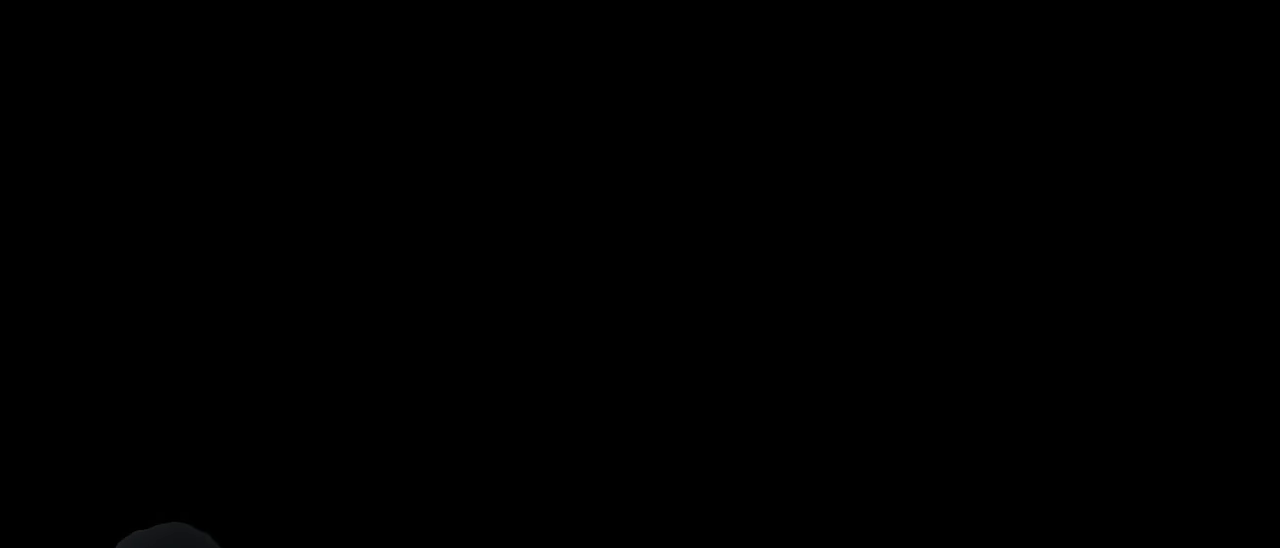
{"dt_ms": 500, "buttons": [], "left_stick": "center", "right_stick": "center", "events": [[150, "left_stick", "center"], [416, "right_stick", "center"]]}
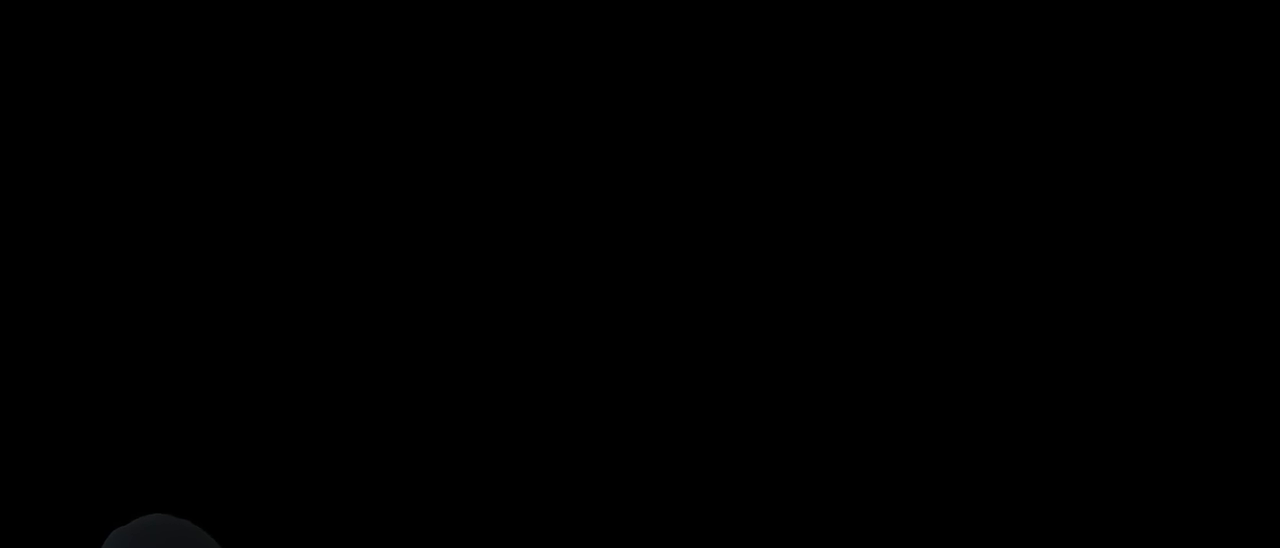
{"dt_ms": 500, "buttons": [], "left_stick": "center", "right_stick": "center", "events": []}
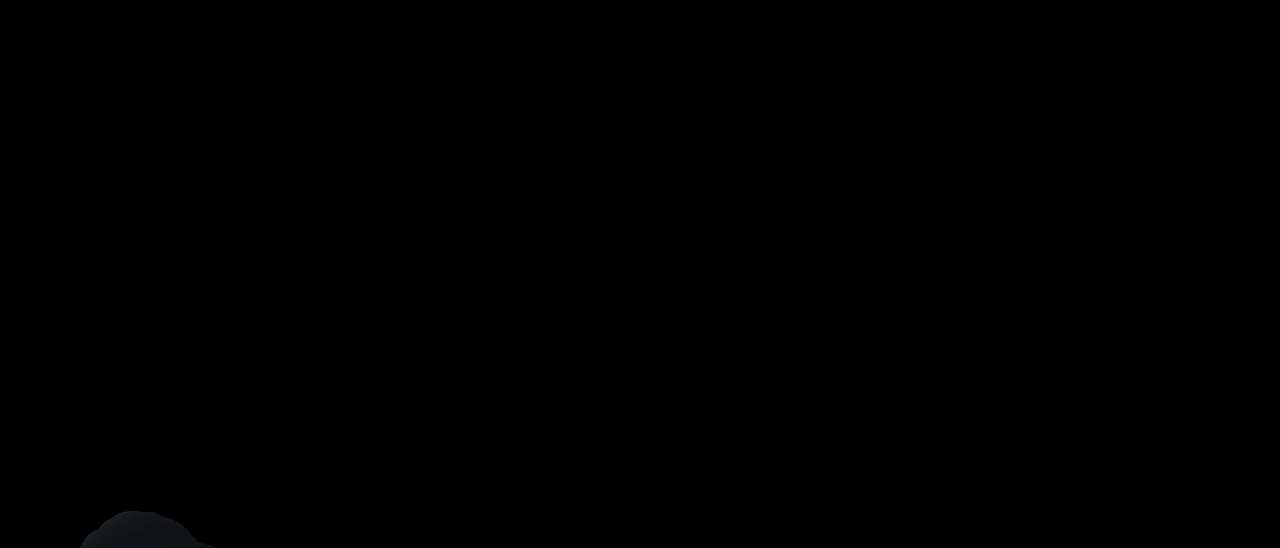
{"dt_ms": 500, "buttons": [], "left_stick": "center", "right_stick": "center", "events": []}
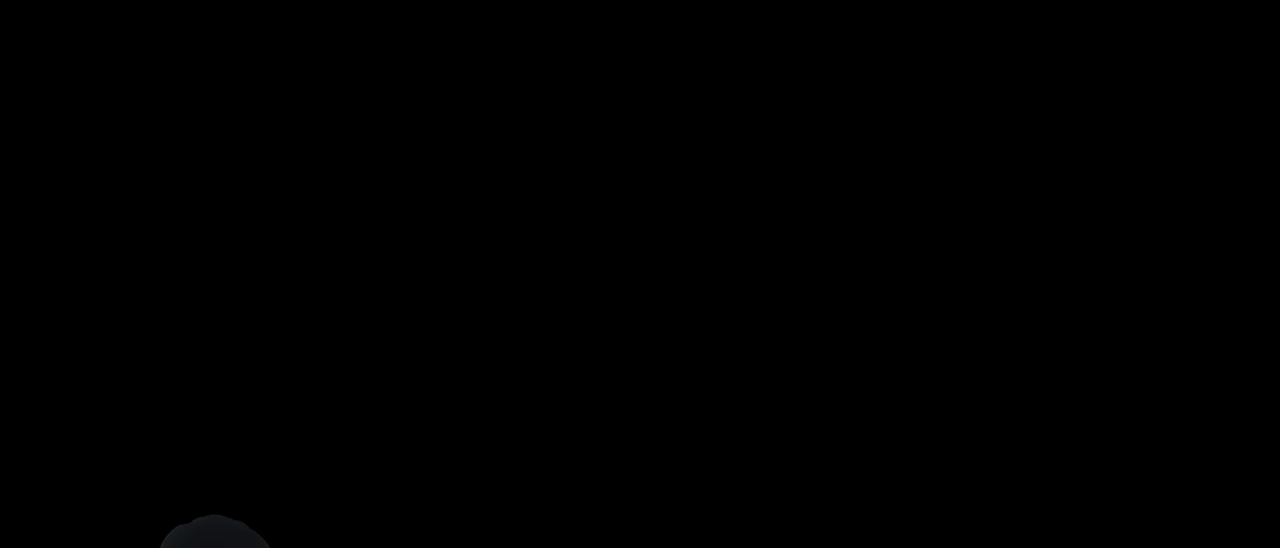
{"dt_ms": 500, "buttons": [], "left_stick": "center", "right_stick": "center", "events": []}
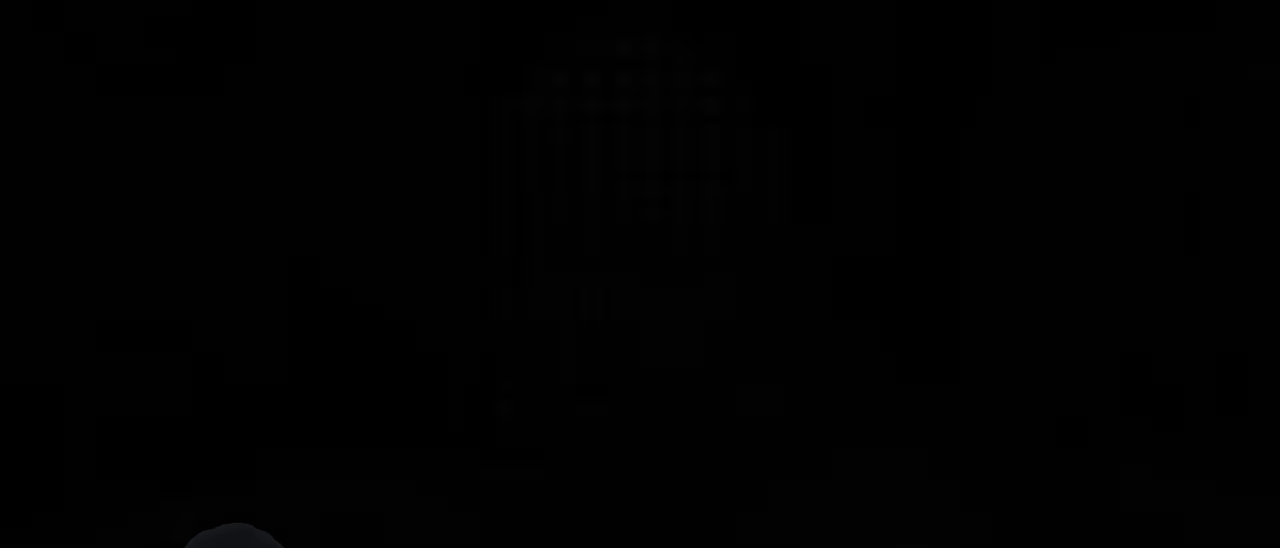
{"dt_ms": 500, "buttons": ["X"], "left_stick": "center", "right_stick": "center", "events": [[366, "X", "down"]]}
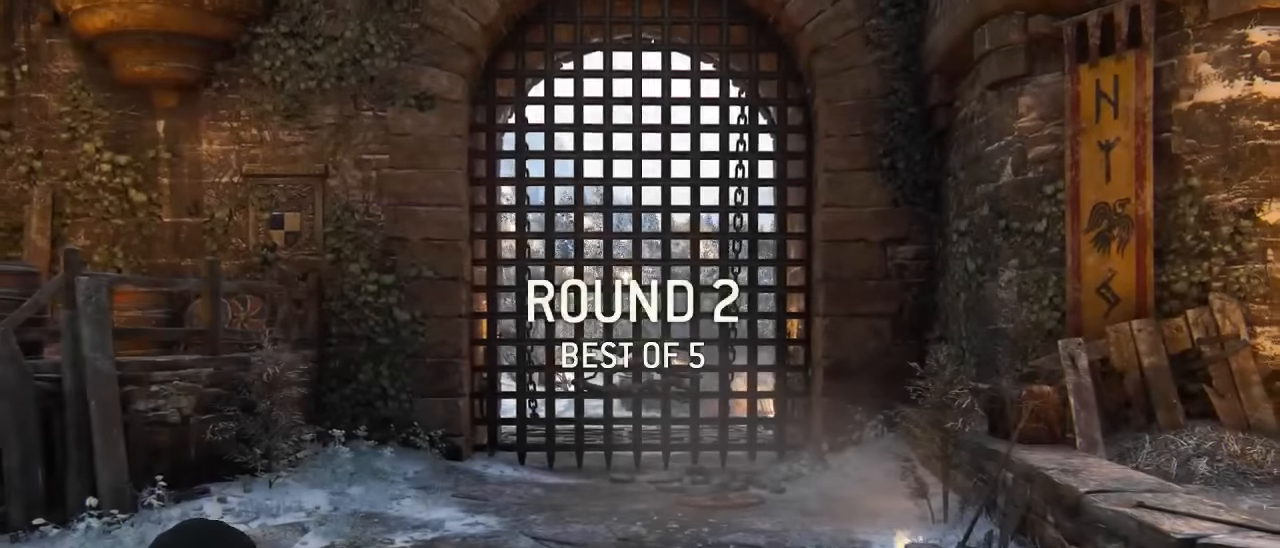
{"dt_ms": 500, "buttons": [], "left_stick": "center", "right_stick": "center", "events": [[233, "X", "up"]]}
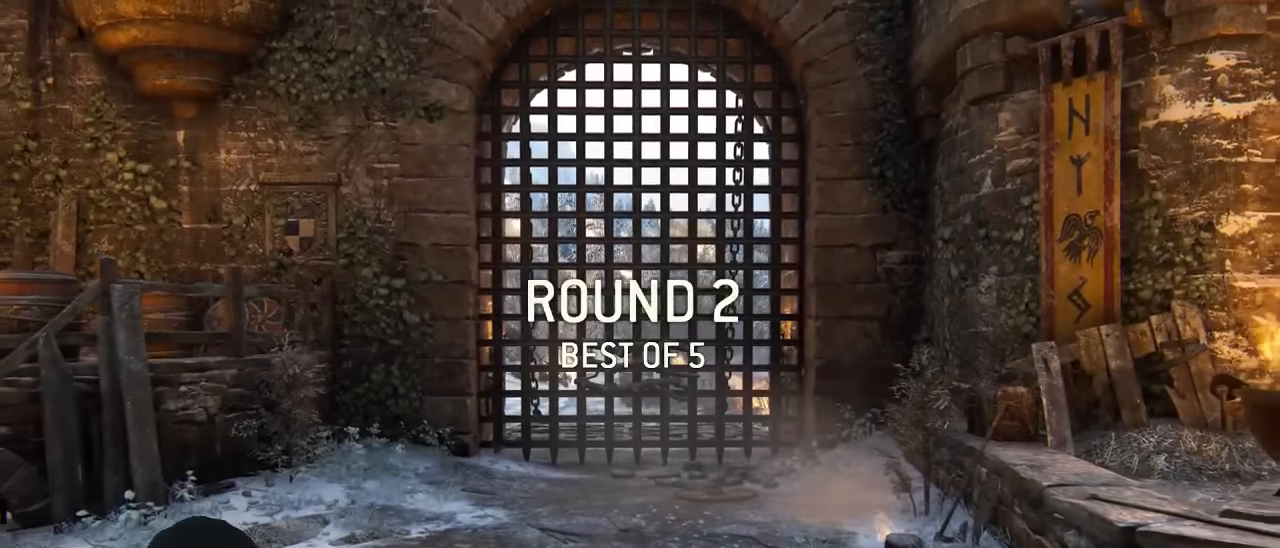
{"dt_ms": 500, "buttons": [], "left_stick": "center", "right_stick": "center", "events": []}
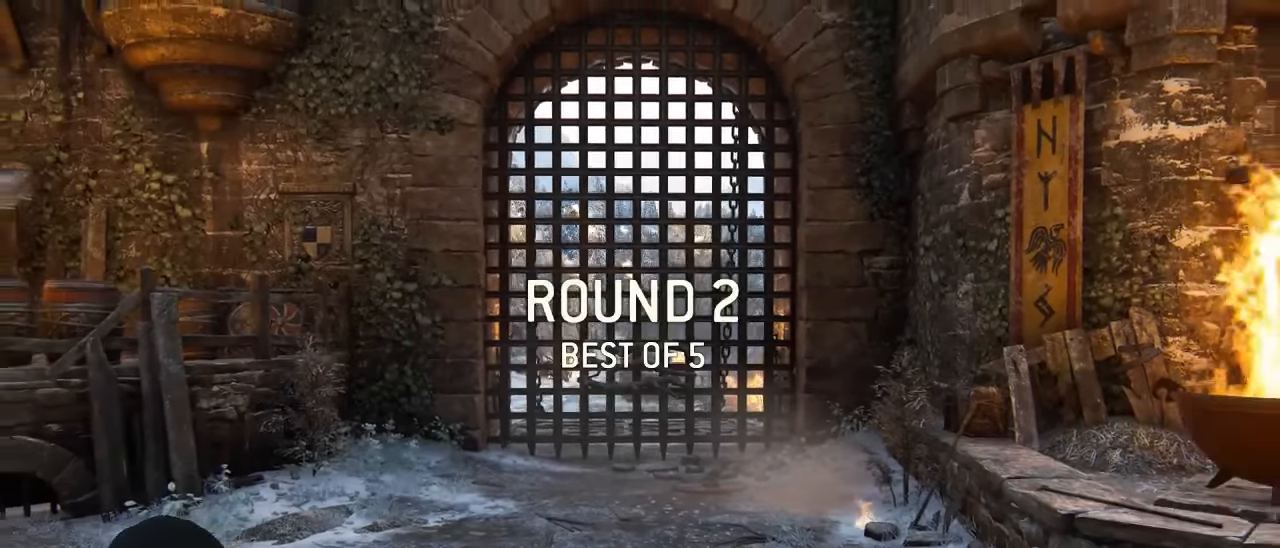
{"dt_ms": 500, "buttons": [], "left_stick": "center", "right_stick": "center", "events": []}
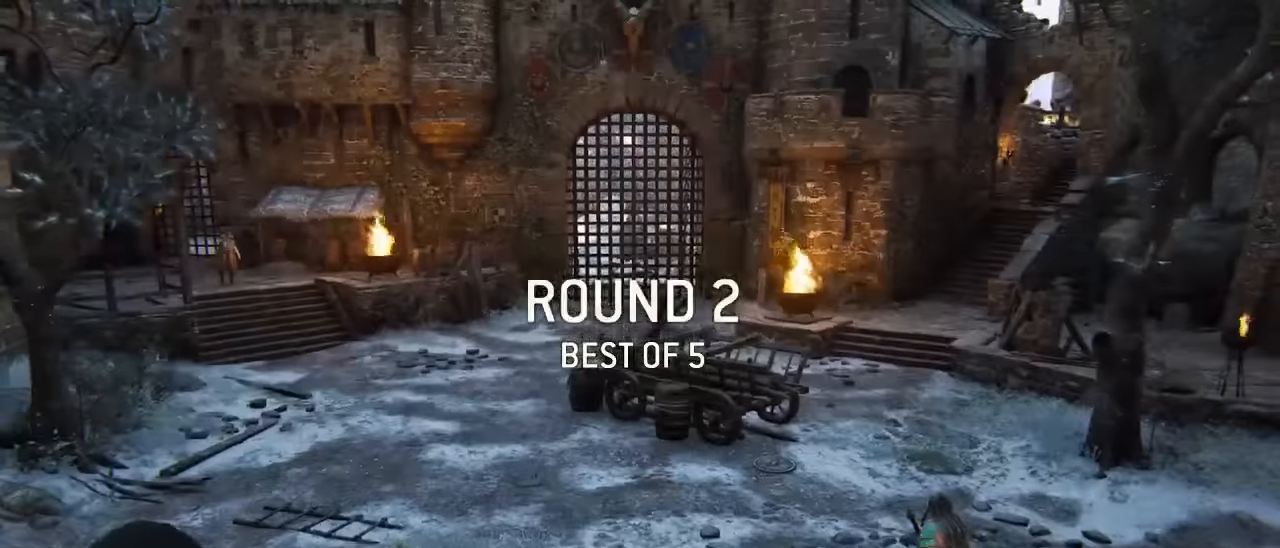
{"dt_ms": 500, "buttons": [], "left_stick": "center", "right_stick": "center", "events": []}
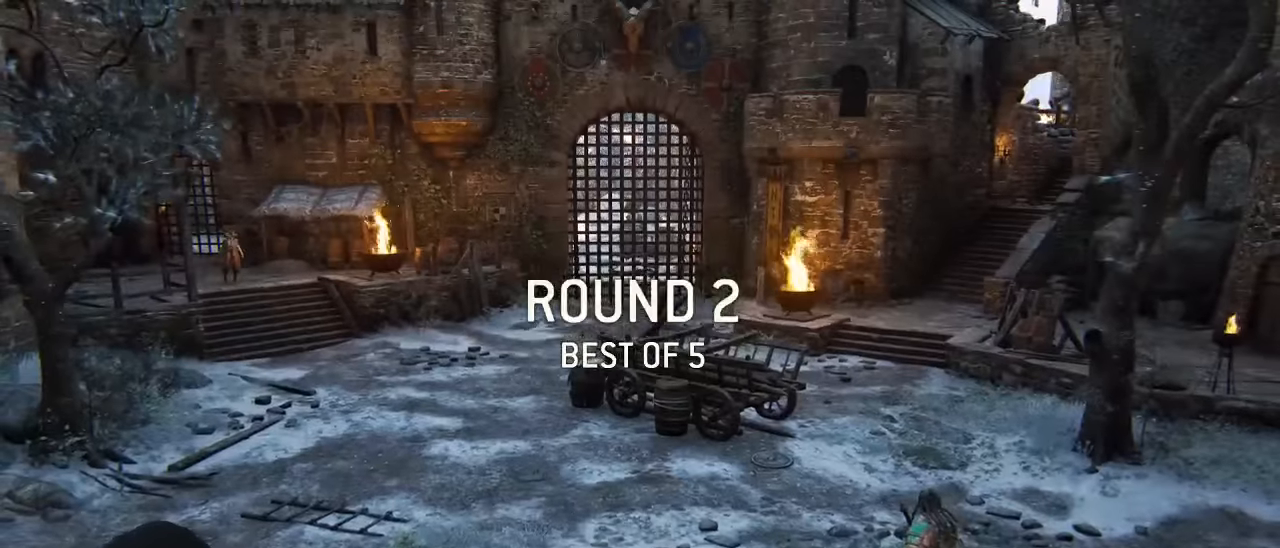
{"dt_ms": 1000, "buttons": [], "left_stick": "center", "right_stick": "center"}
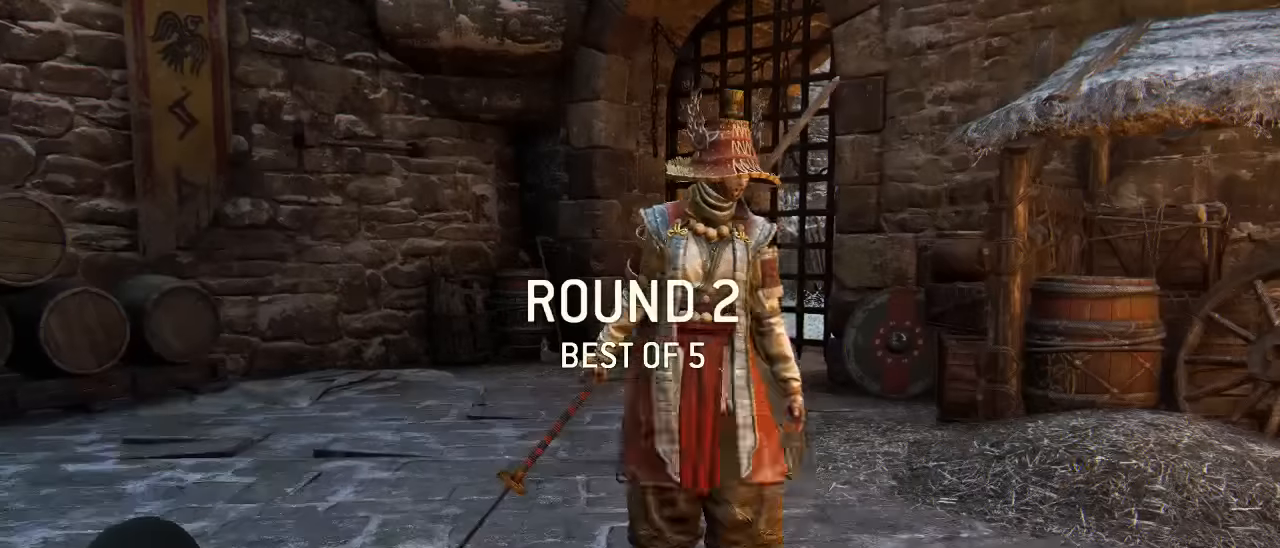
{"dt_ms": 500, "buttons": ["L3"], "left_stick": "up", "right_stick": "center", "events": [[216, "left_stick", "up-right"], [450, "left_stick", "up"], [500, "L3", "down"]]}
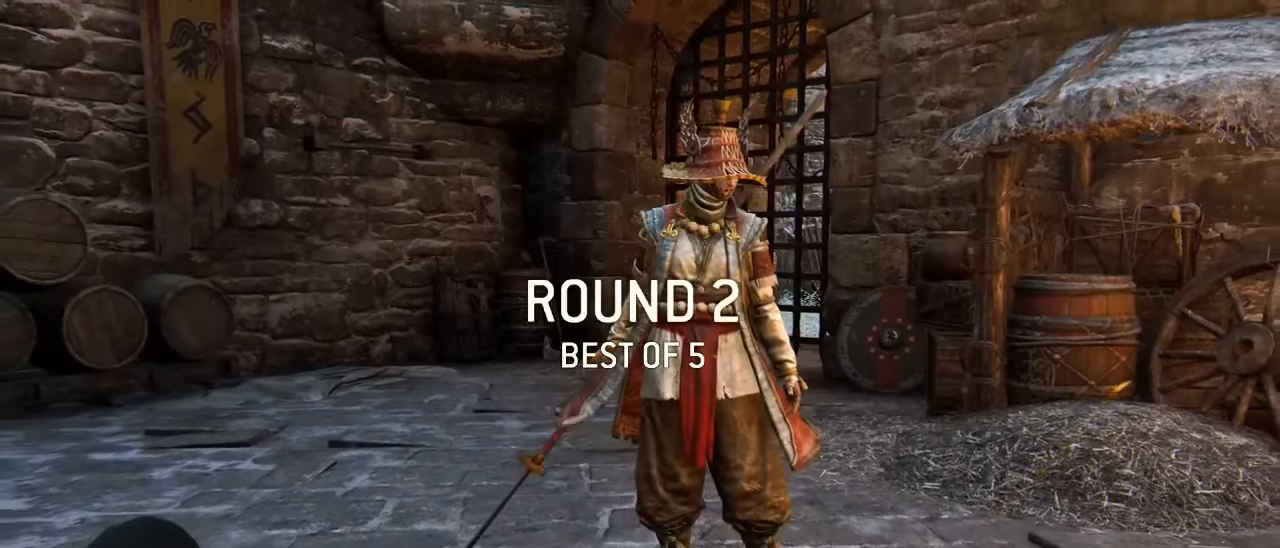
{"dt_ms": 500, "buttons": [], "left_stick": "up", "right_stick": "center", "events": [[266, "L3", "up"]]}
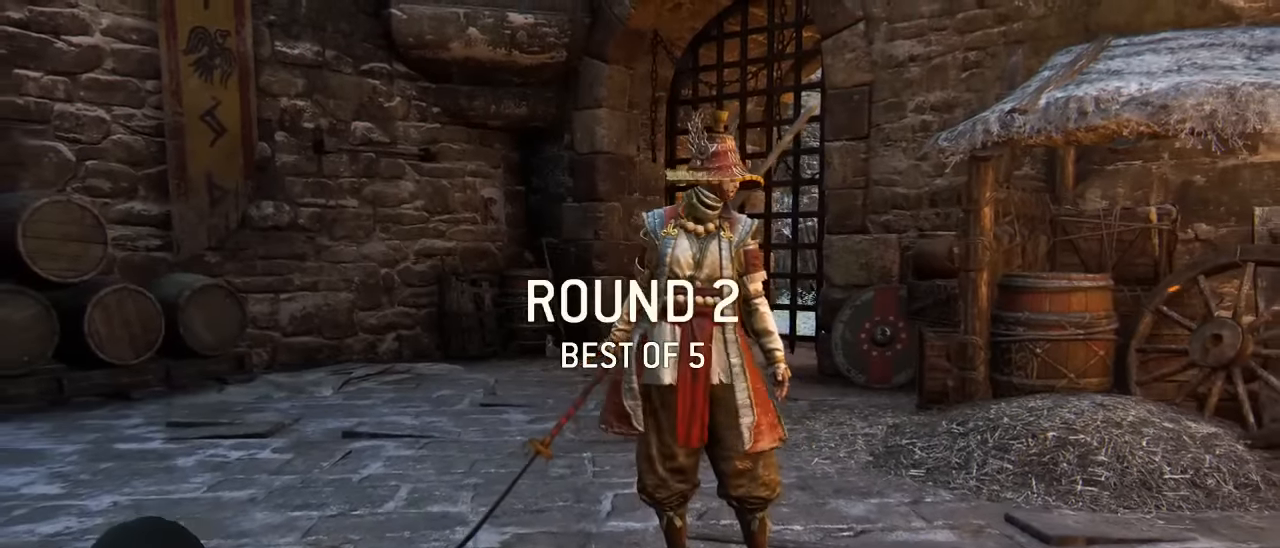
{"dt_ms": 500, "buttons": [], "left_stick": "up", "right_stick": "center", "events": []}
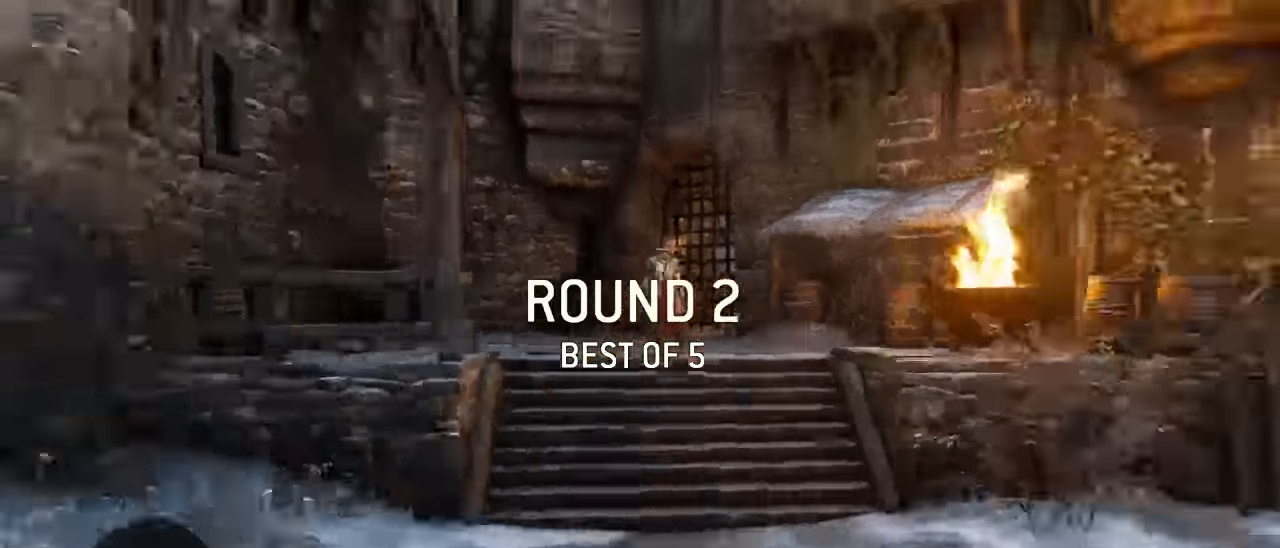
{"dt_ms": 500, "buttons": ["L3"], "left_stick": "up", "right_stick": "center"}
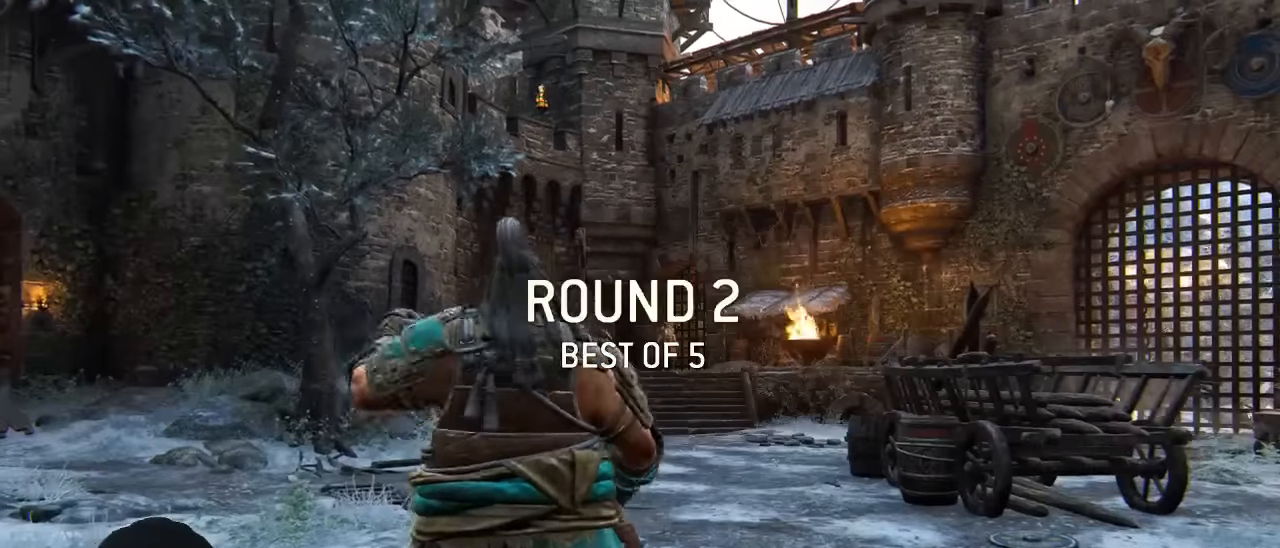
{"dt_ms": 500, "buttons": ["L3"], "left_stick": "up", "right_stick": "down", "events": [[400, "right_stick", "down"]]}